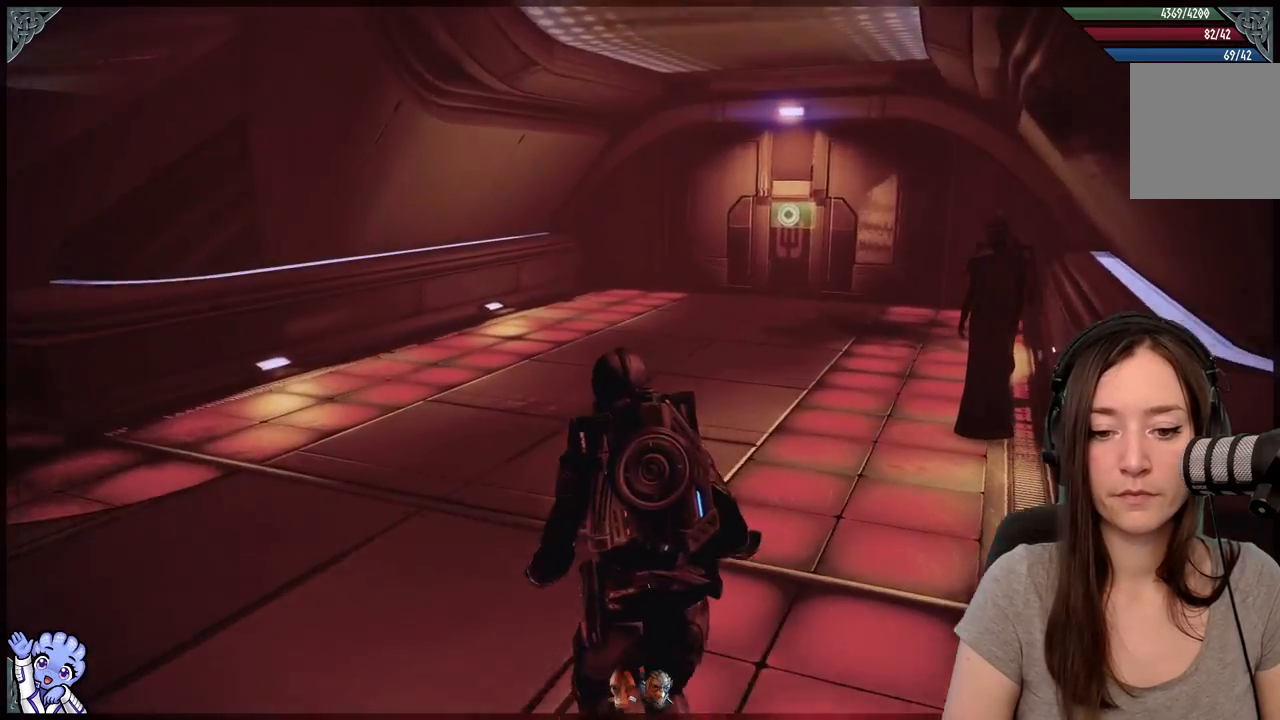
Gameplay with a controller (Xbox layout); each line is a JSON object with the inputs held at the frame after it. "events" lists button and stick changes between this image and that frame as [ms after this image, input, new state], when the widget could be followed in between. Not read: SHARE.
{"buttons": [], "left_stick": "up-left", "right_stick": "center", "events": [[83, "right_stick", "right"], [283, "right_stick", "center"]]}
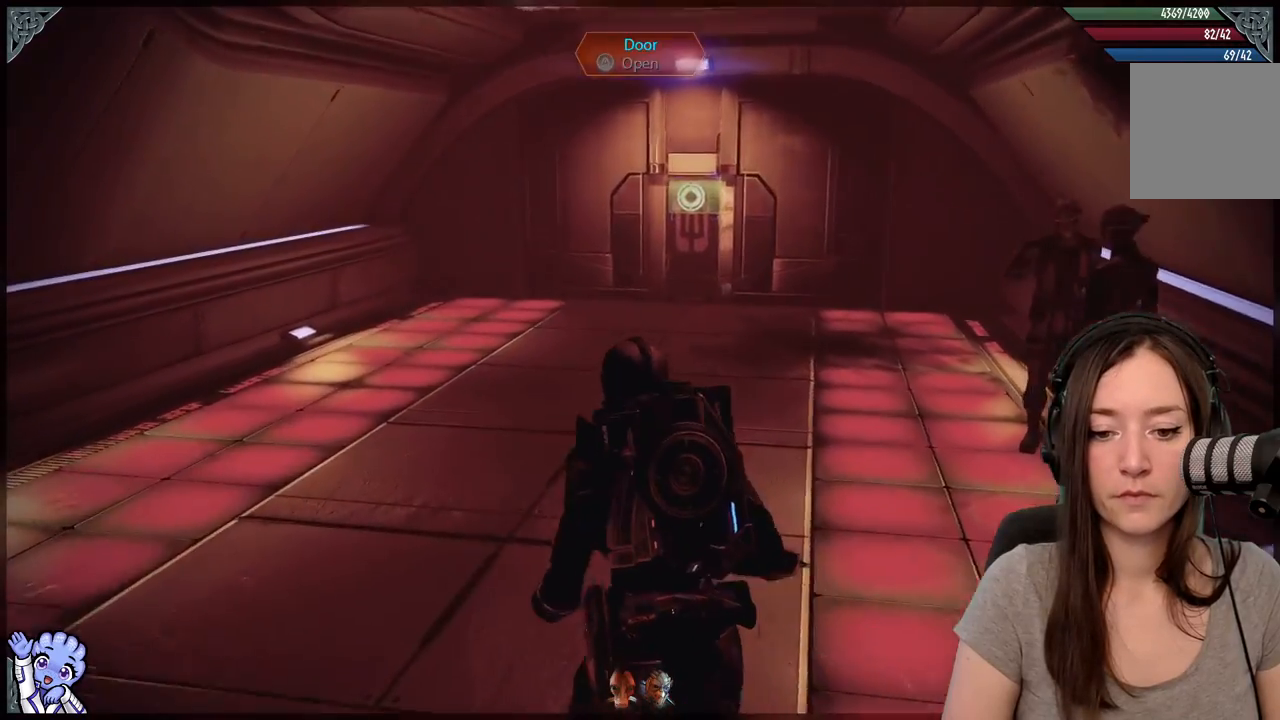
{"buttons": [], "left_stick": "up-left", "right_stick": "center", "events": [[133, "right_stick", "right"], [317, "right_stick", "center"]]}
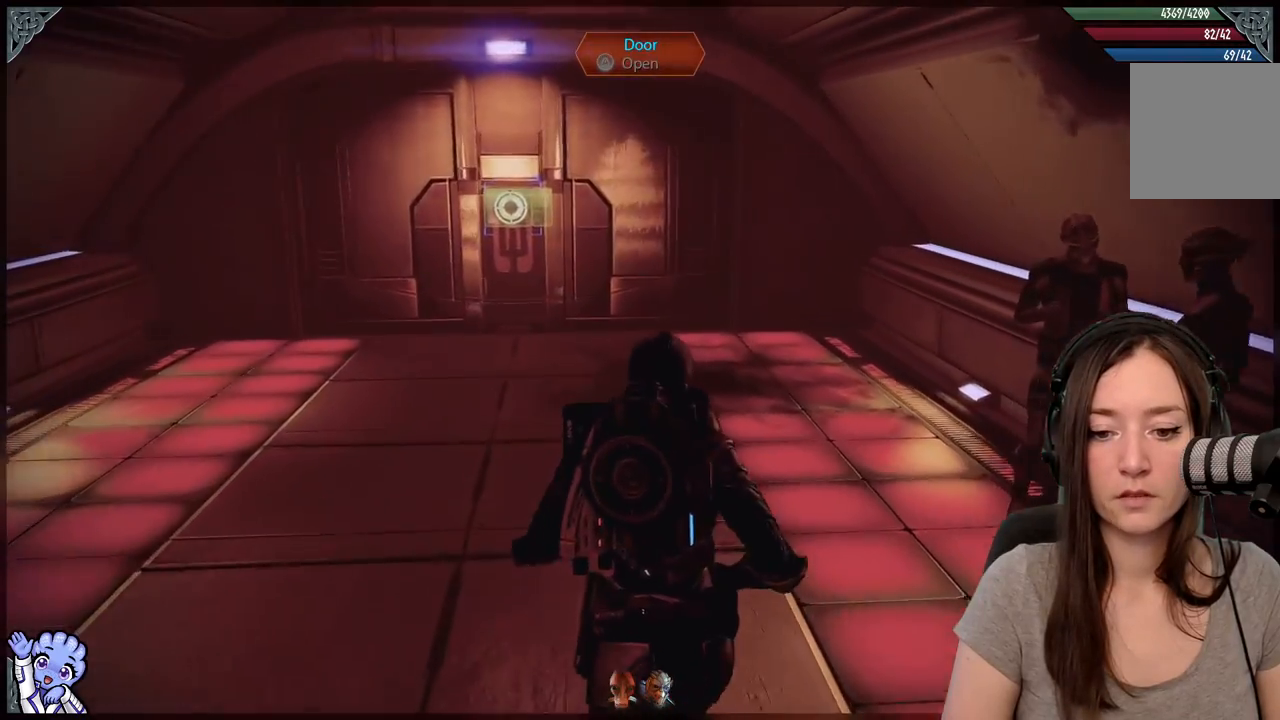
{"buttons": [], "left_stick": "up-left", "right_stick": "center", "events": []}
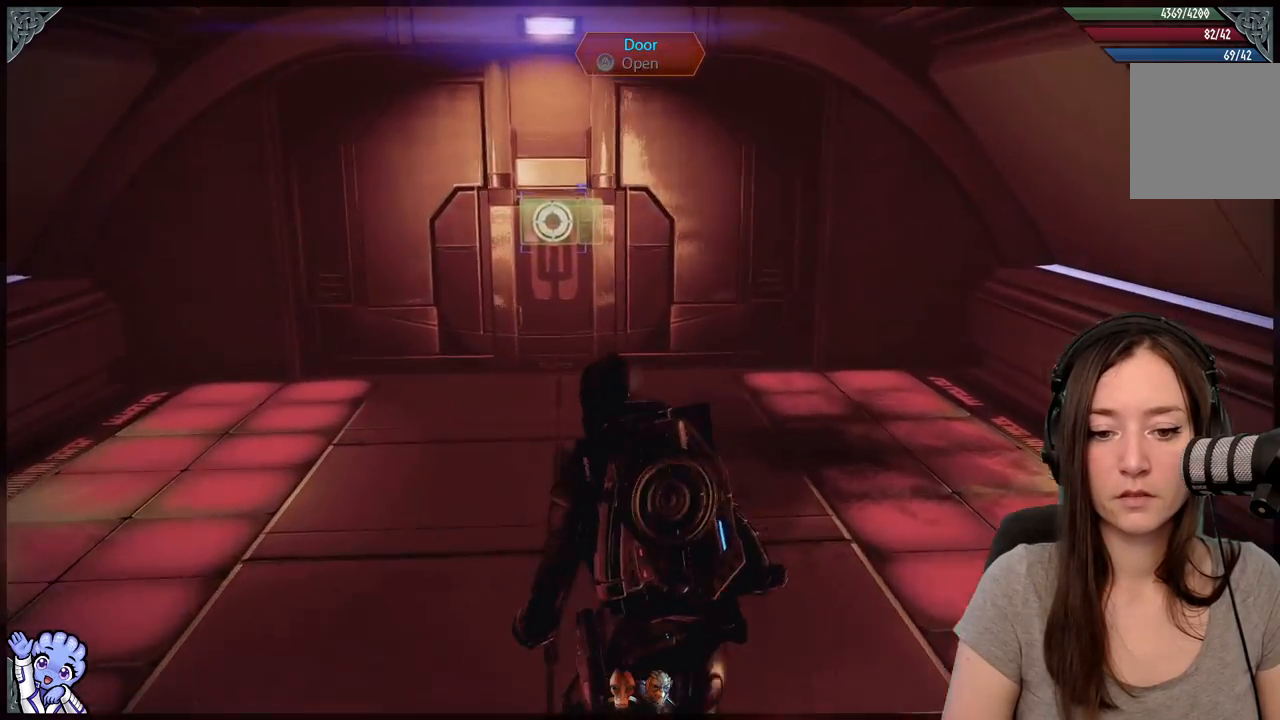
{"buttons": [], "left_stick": "up-left", "right_stick": "up-right", "events": [[467, "right_stick", "up-right"]]}
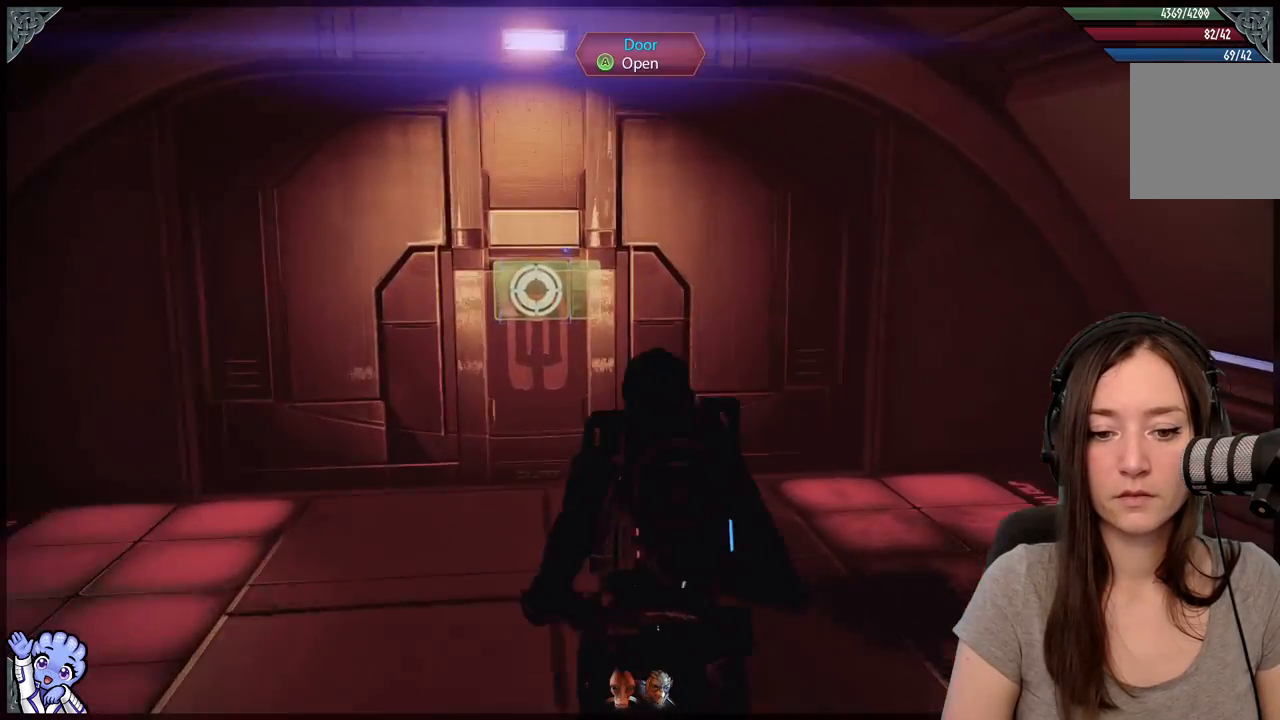
{"buttons": [], "left_stick": "up-left", "right_stick": "center", "events": [[67, "right_stick", "center"]]}
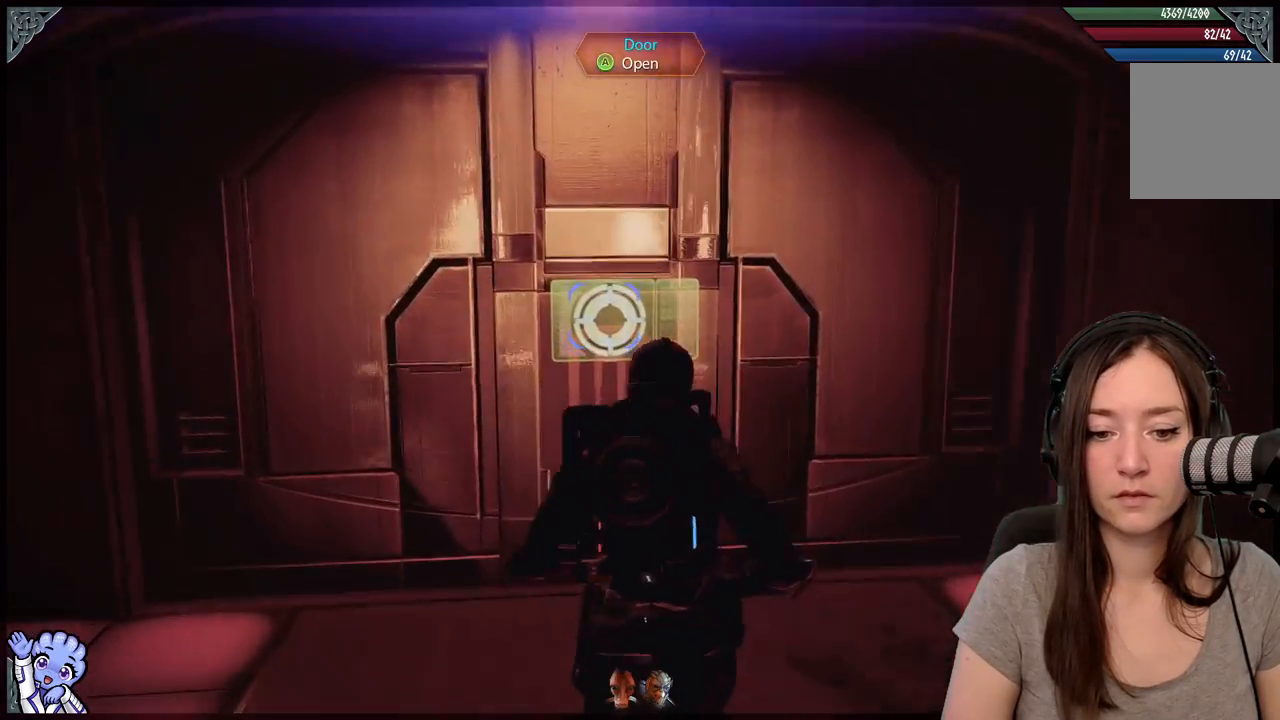
{"buttons": [], "left_stick": "center", "right_stick": "center", "events": [[17, "right_stick", "down-left"], [167, "right_stick", "center"], [217, "left_stick", "up"], [417, "A", "down"], [450, "left_stick", "center"], [467, "A", "up"]]}
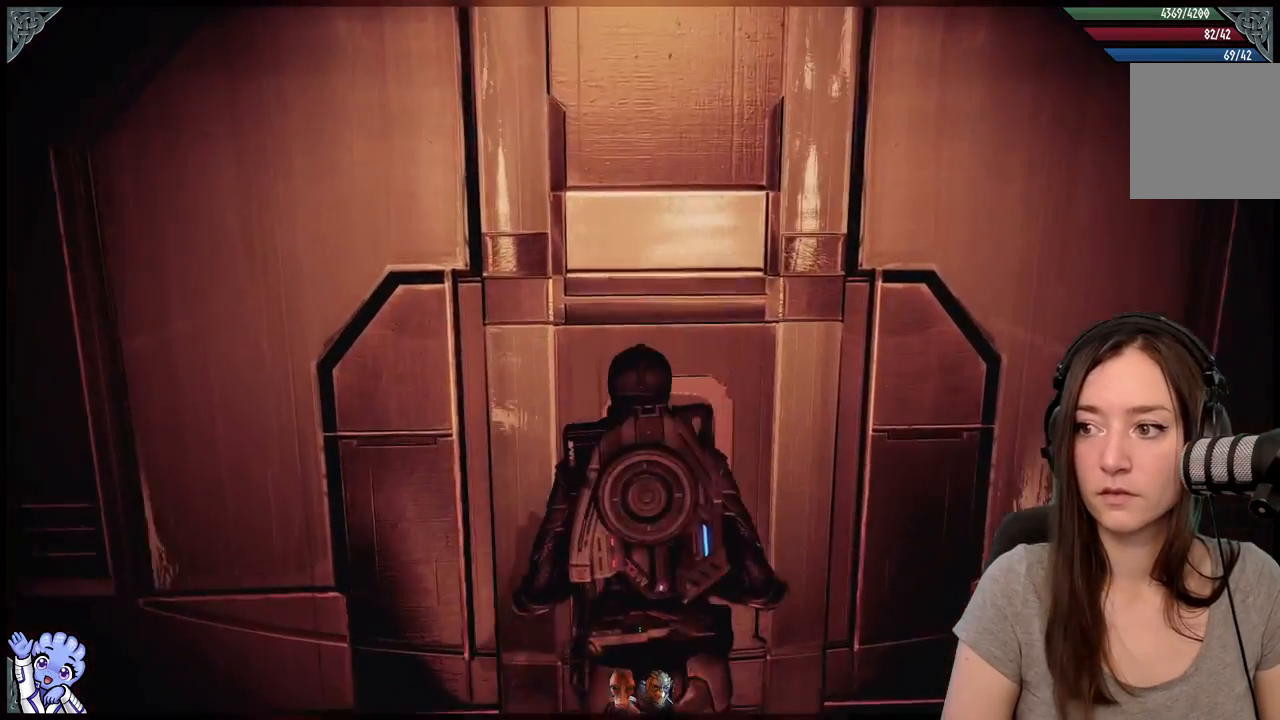
{"buttons": [], "left_stick": "center", "right_stick": "center", "events": []}
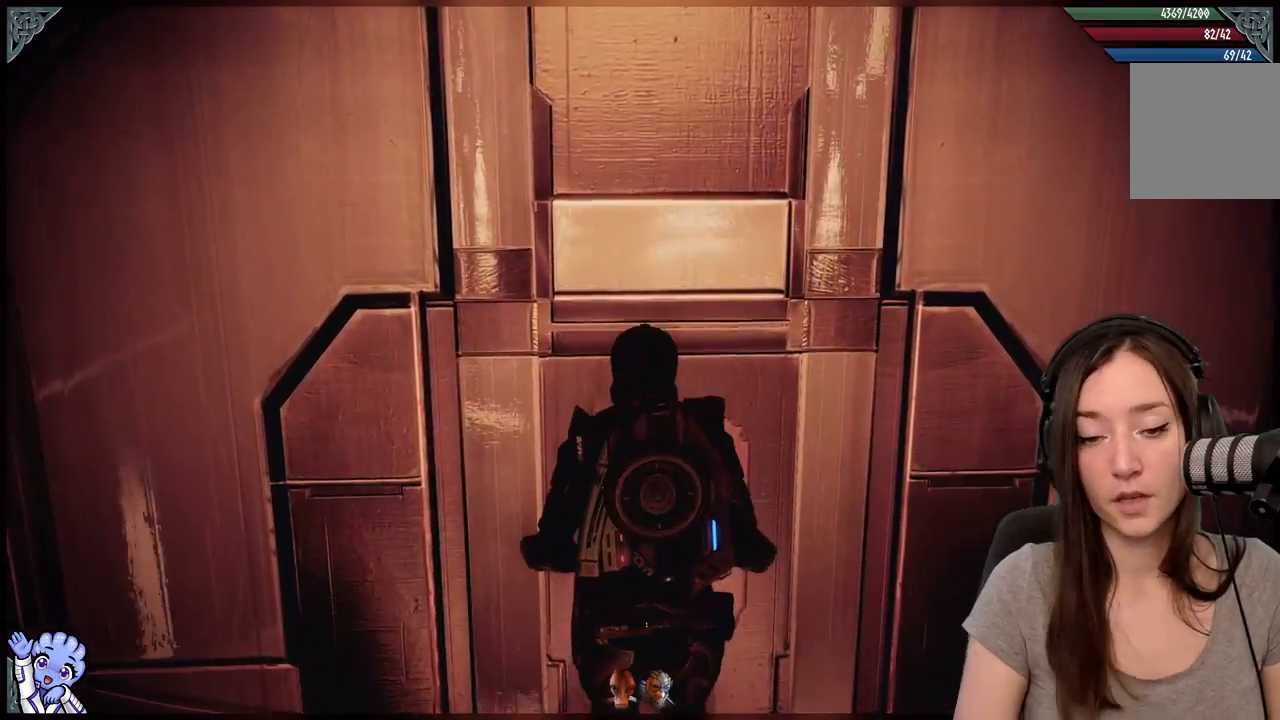
{"buttons": [], "left_stick": "center", "right_stick": "center", "events": []}
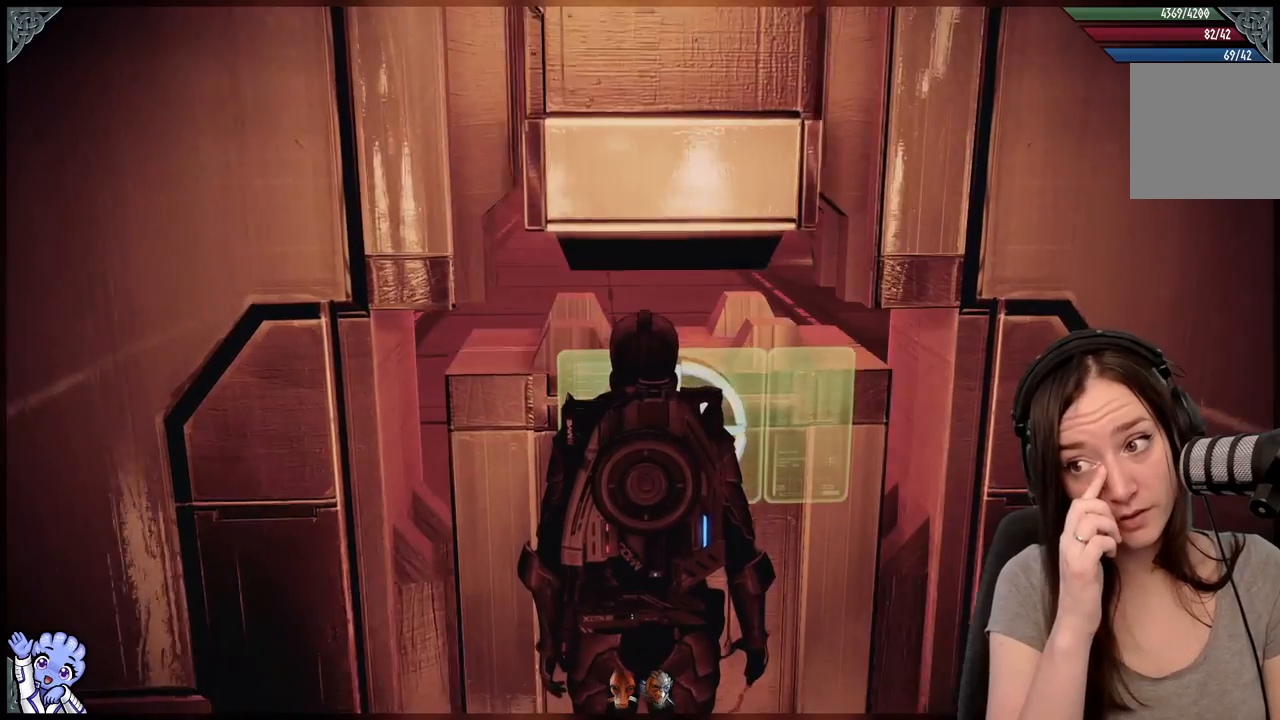
{"buttons": [], "left_stick": "center", "right_stick": "center", "events": []}
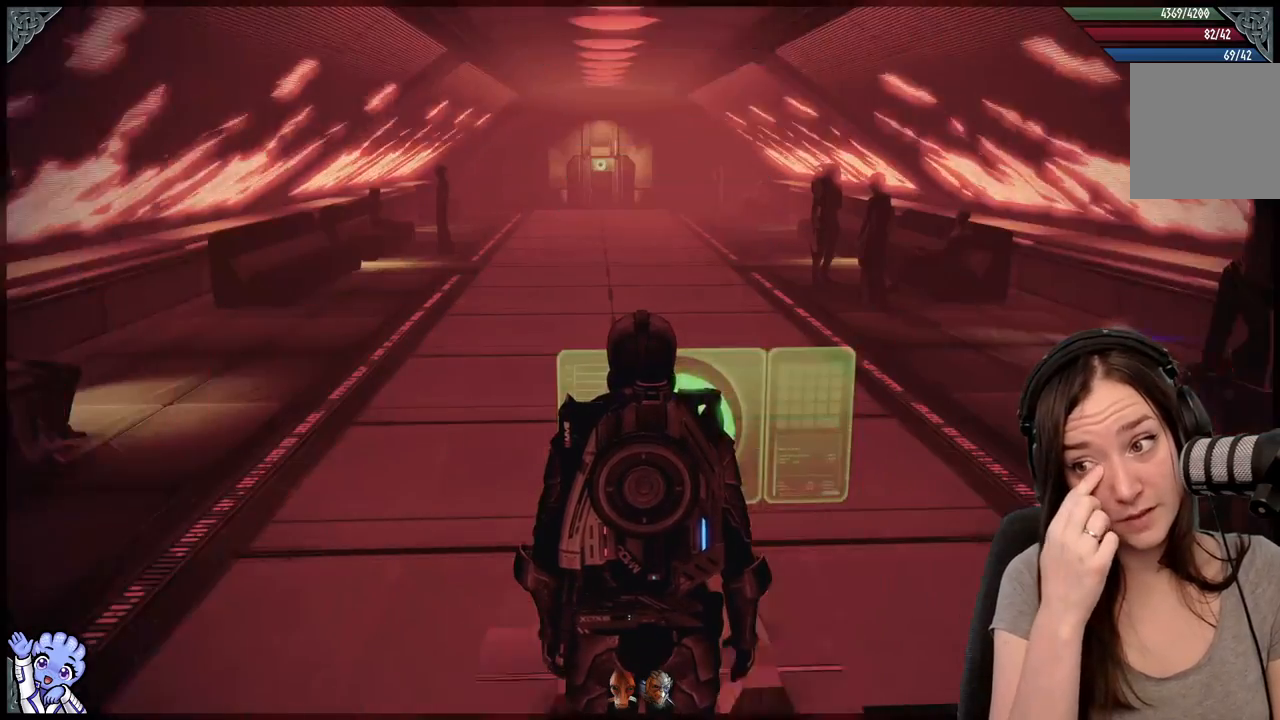
{"buttons": [], "left_stick": "center", "right_stick": "center", "events": []}
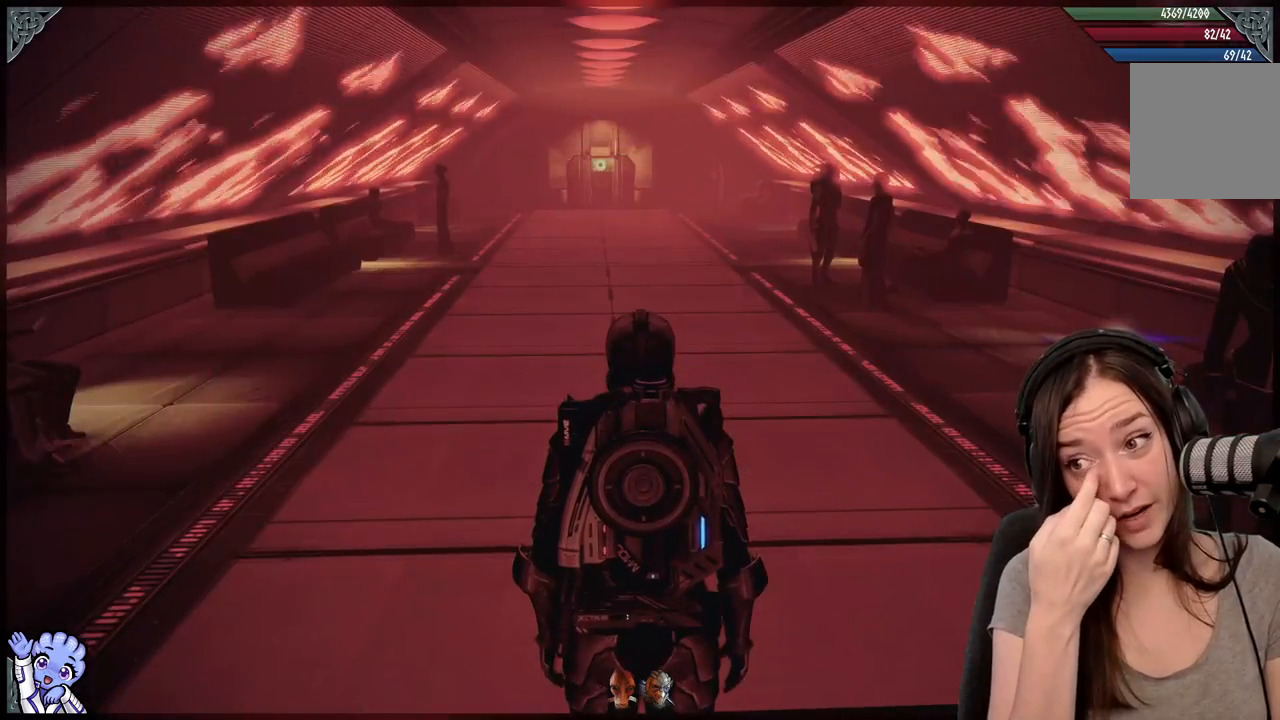
{"buttons": [], "left_stick": "up-left", "right_stick": "center", "events": [[17, "left_stick", "up"], [133, "left_stick", "up-left"]]}
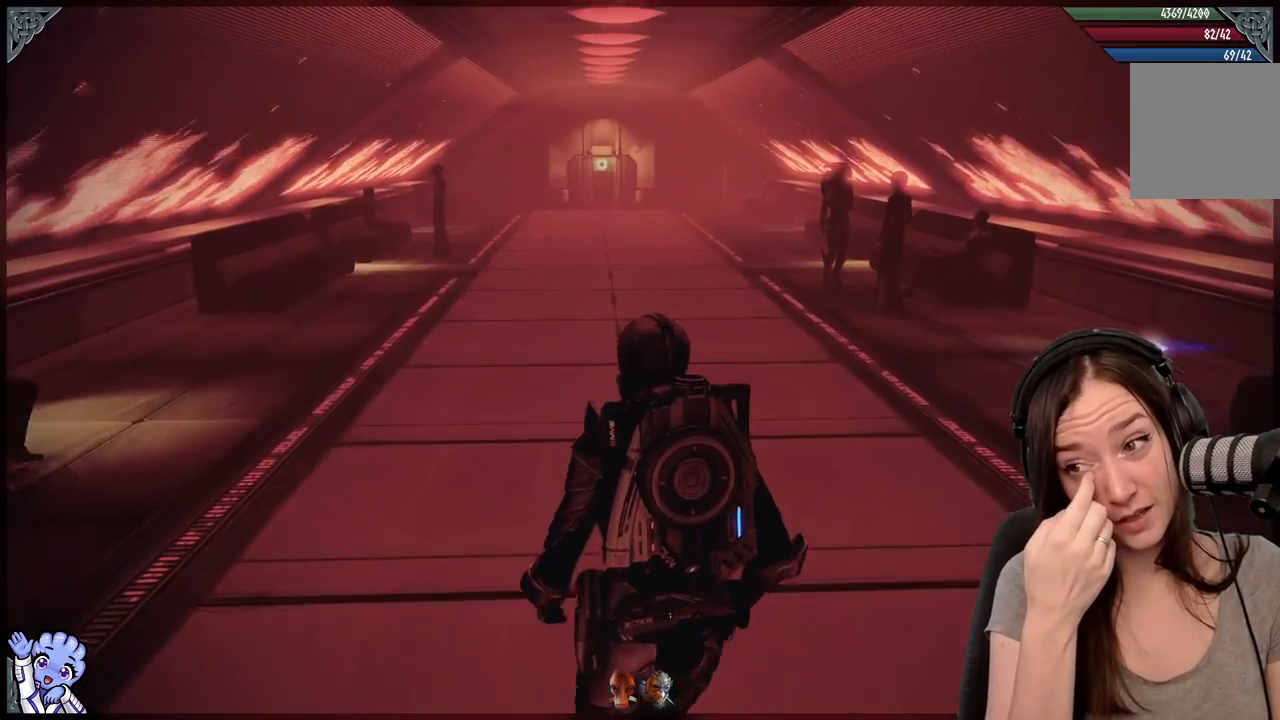
{"buttons": [], "left_stick": "up-left", "right_stick": "center", "events": []}
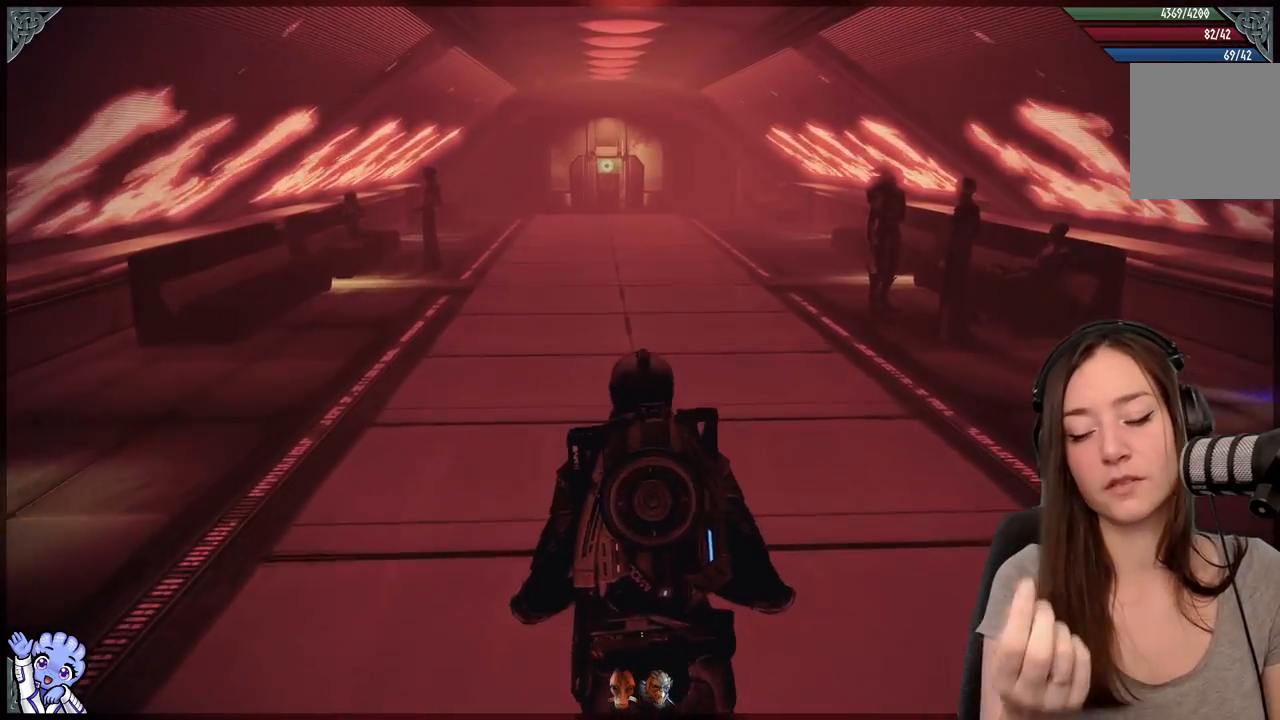
{"buttons": [], "left_stick": "up", "right_stick": "center", "events": [[483, "left_stick", "up"]]}
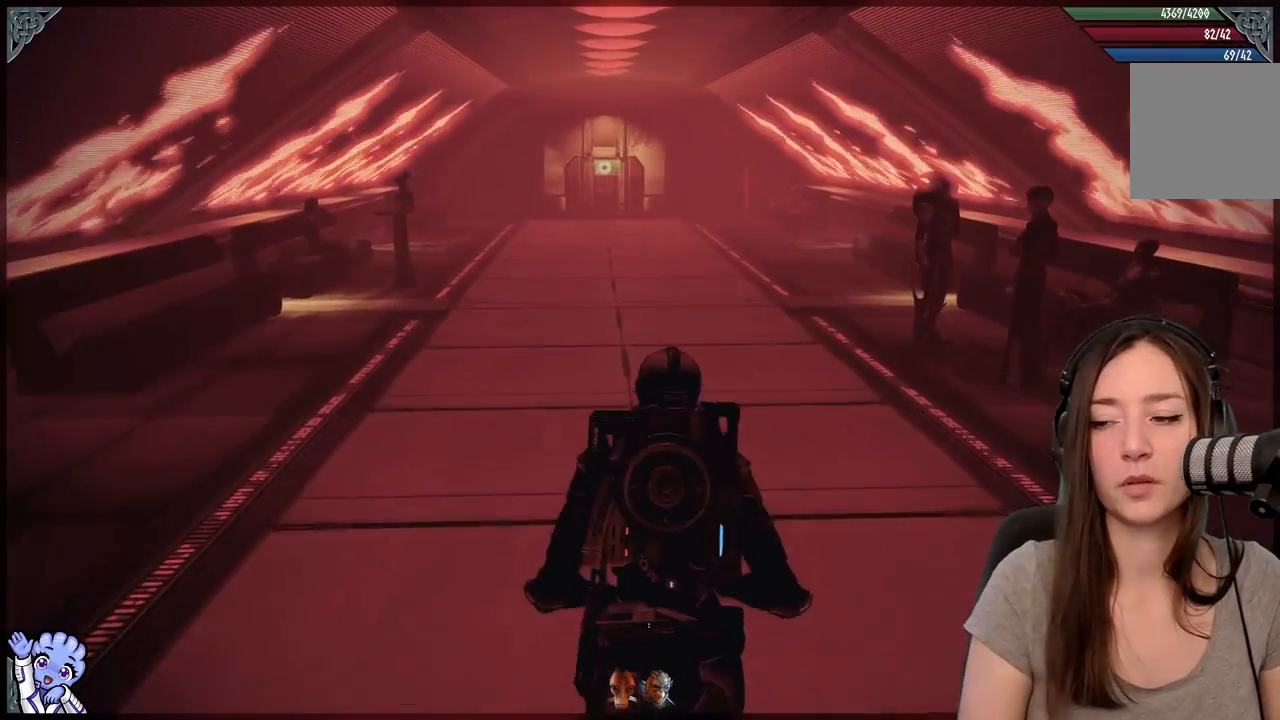
{"buttons": ["A"], "left_stick": "up", "right_stick": "center", "events": [[267, "A", "down"]]}
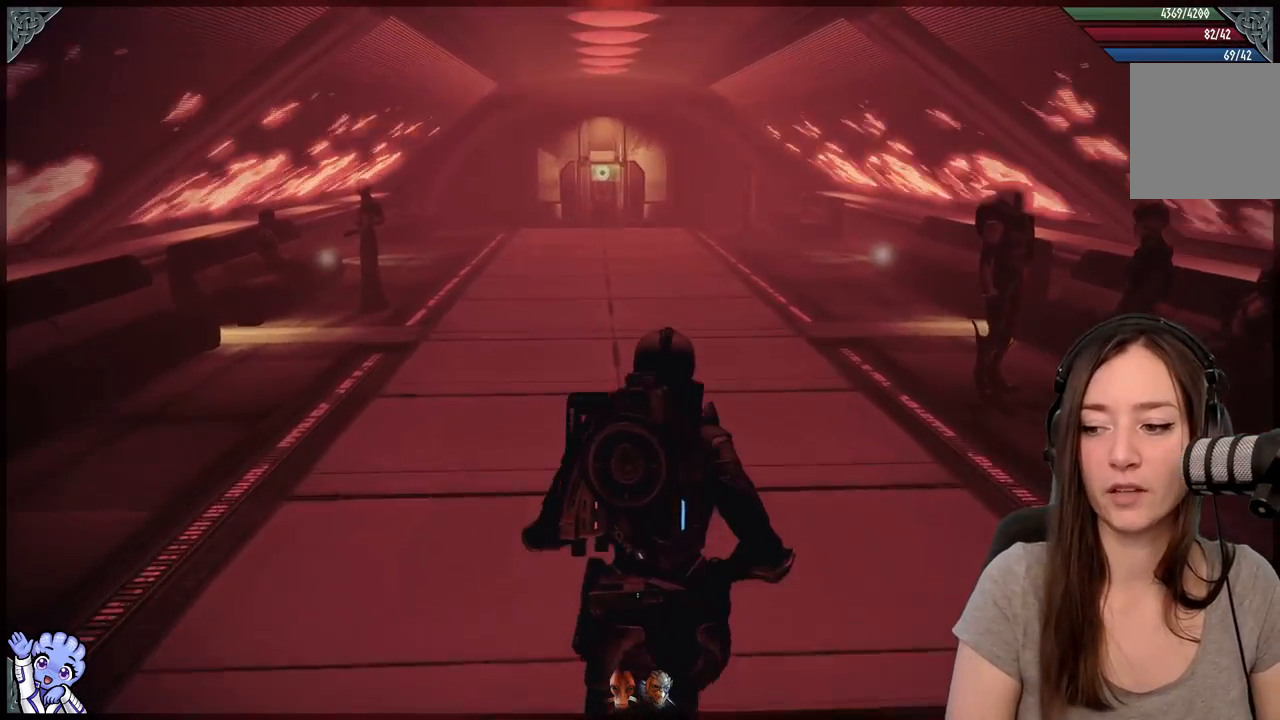
{"buttons": ["A"], "left_stick": "up", "right_stick": "center", "events": []}
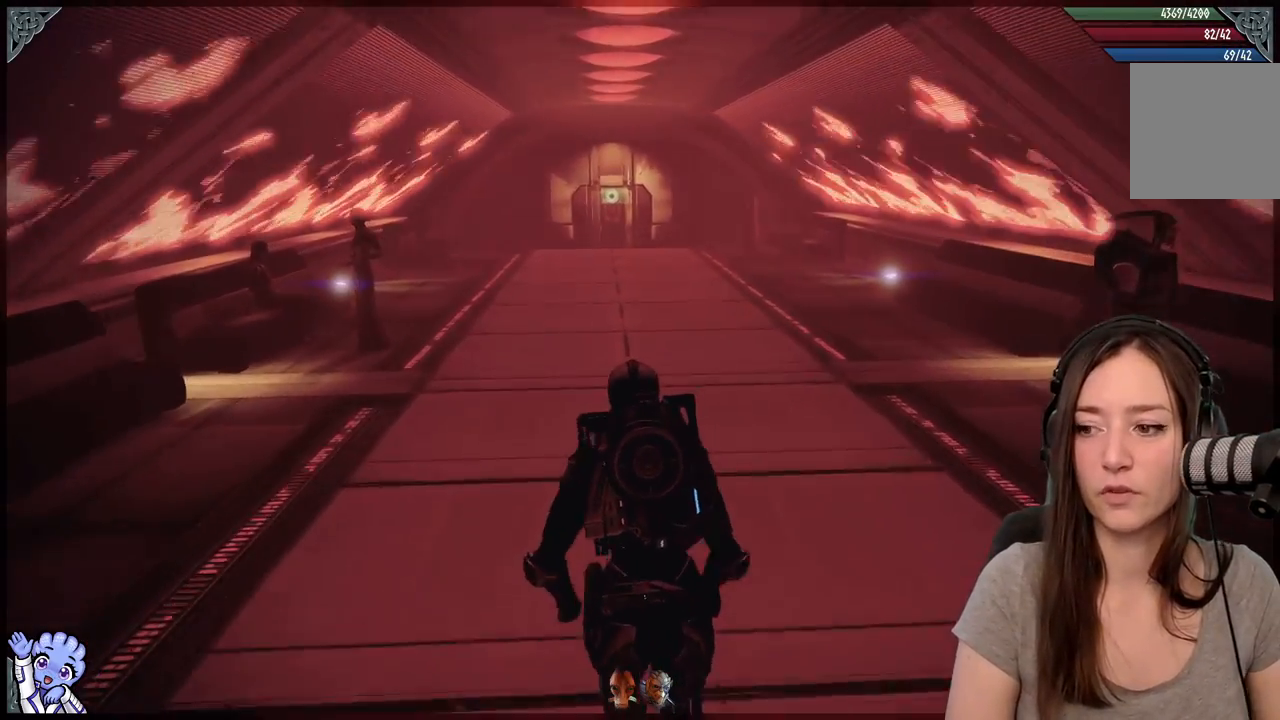
{"buttons": ["A"], "left_stick": "up", "right_stick": "center", "events": []}
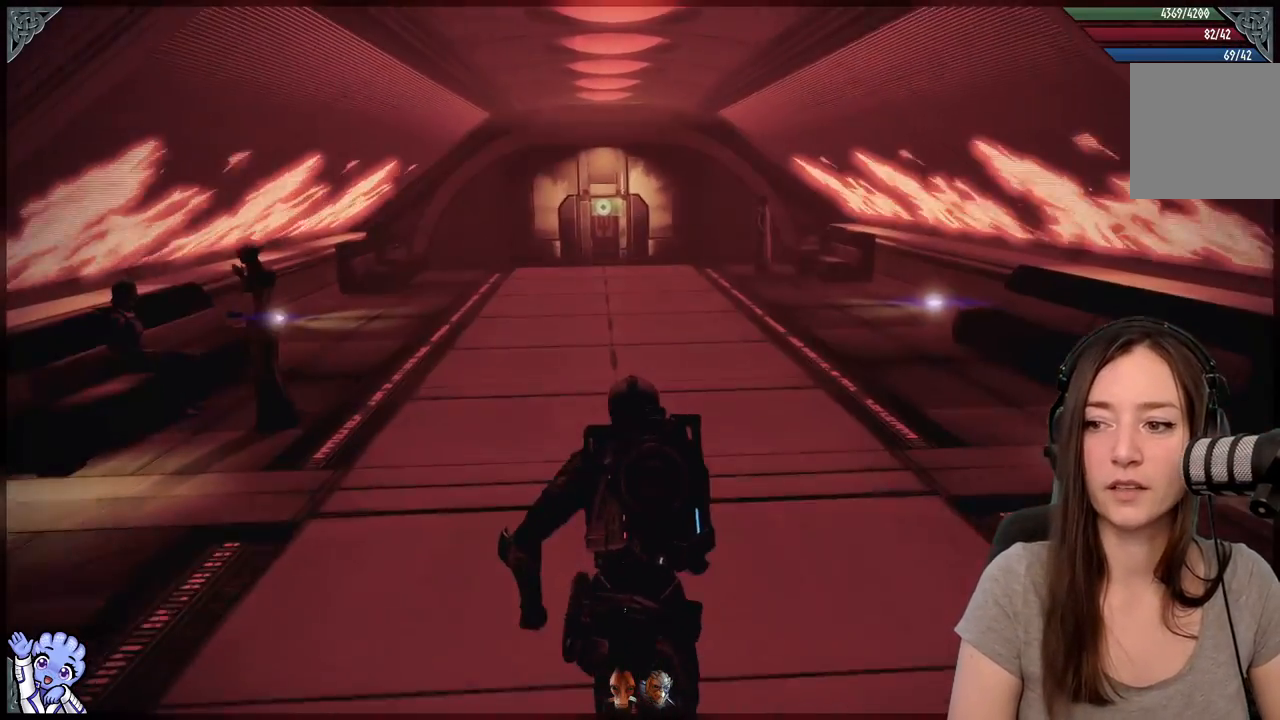
{"buttons": ["A"], "left_stick": "up", "right_stick": "center", "events": []}
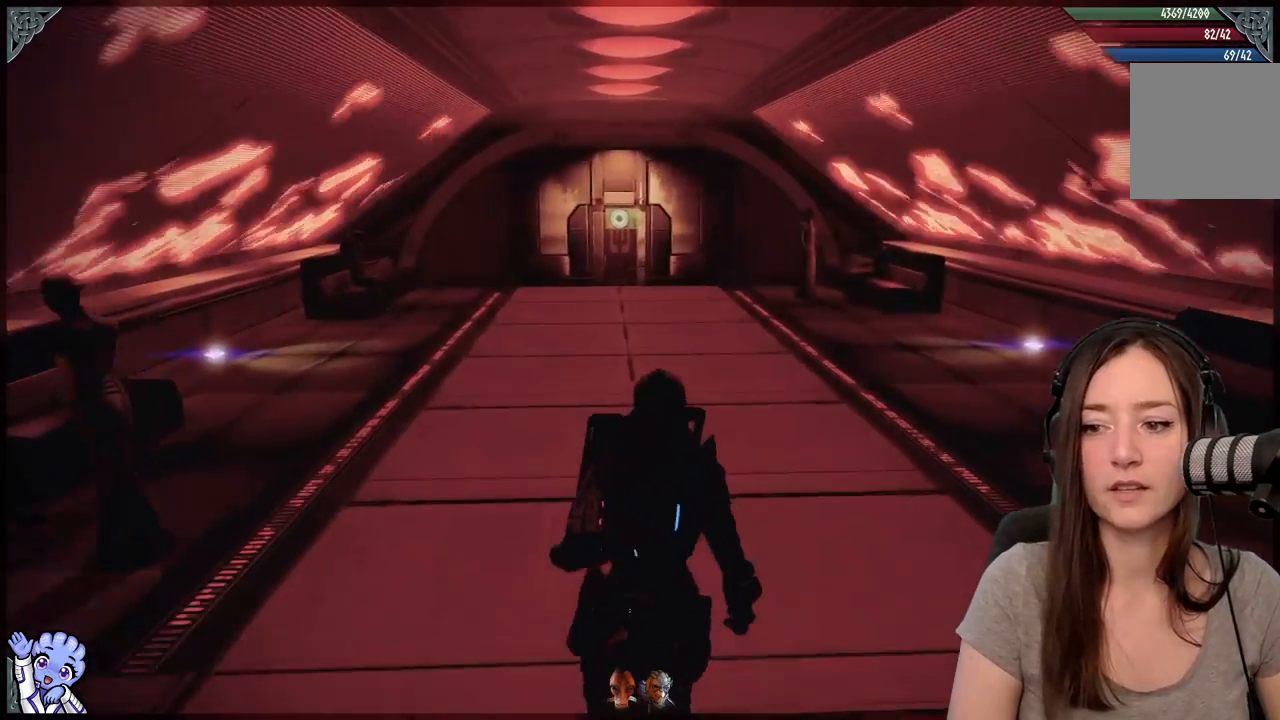
{"buttons": [], "left_stick": "up", "right_stick": "center", "events": [[217, "A", "up"]]}
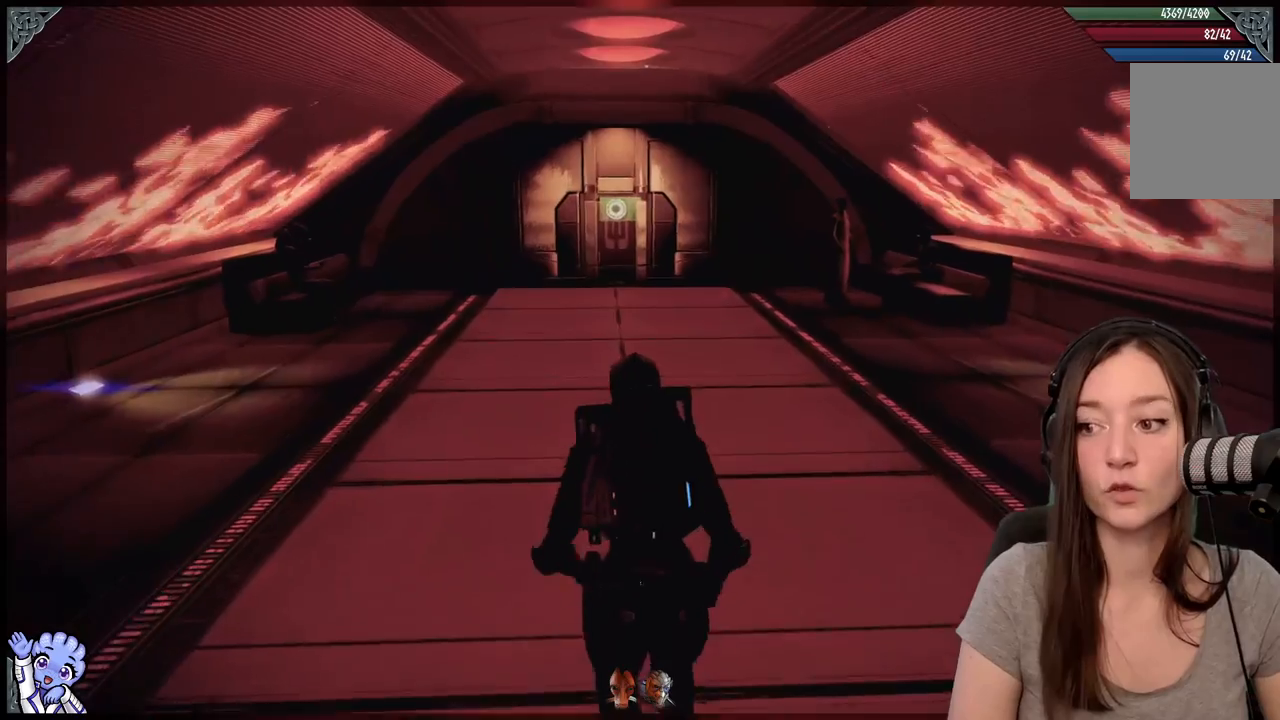
{"buttons": [], "left_stick": "up", "right_stick": "center", "events": [[250, "right_stick", "up-left"], [433, "right_stick", "center"]]}
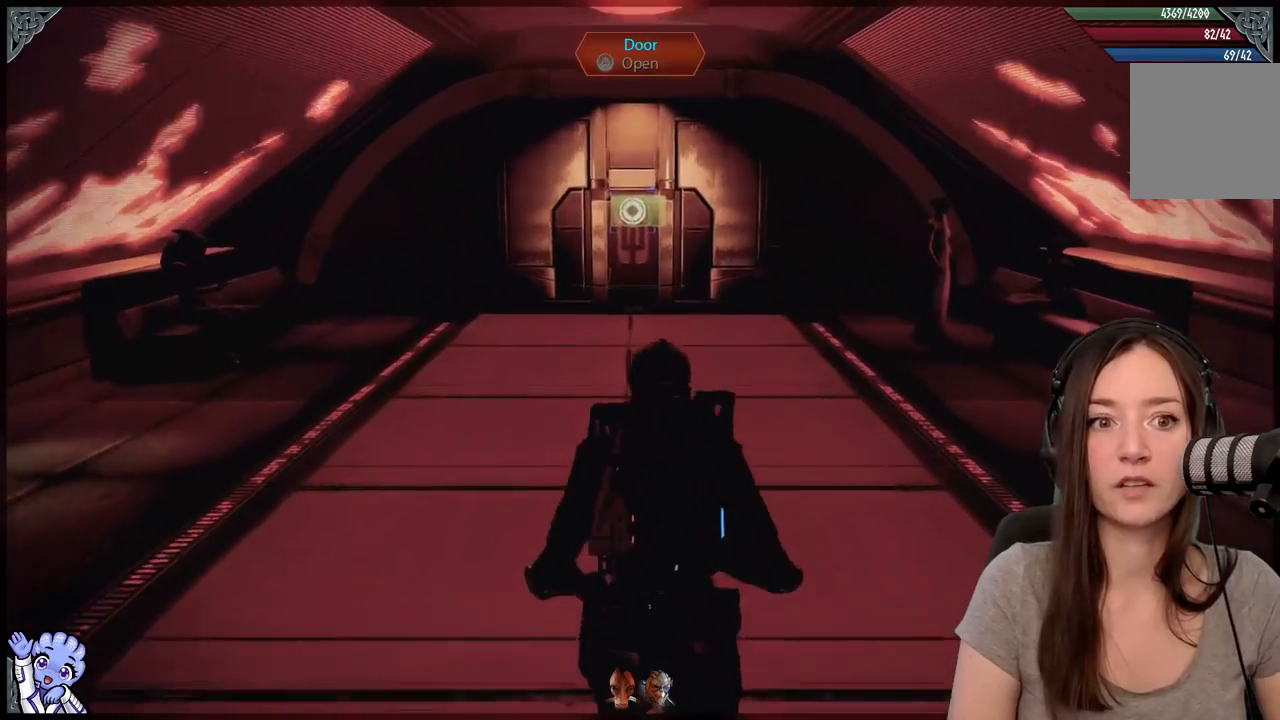
{"buttons": [], "left_stick": "up", "right_stick": "center", "events": []}
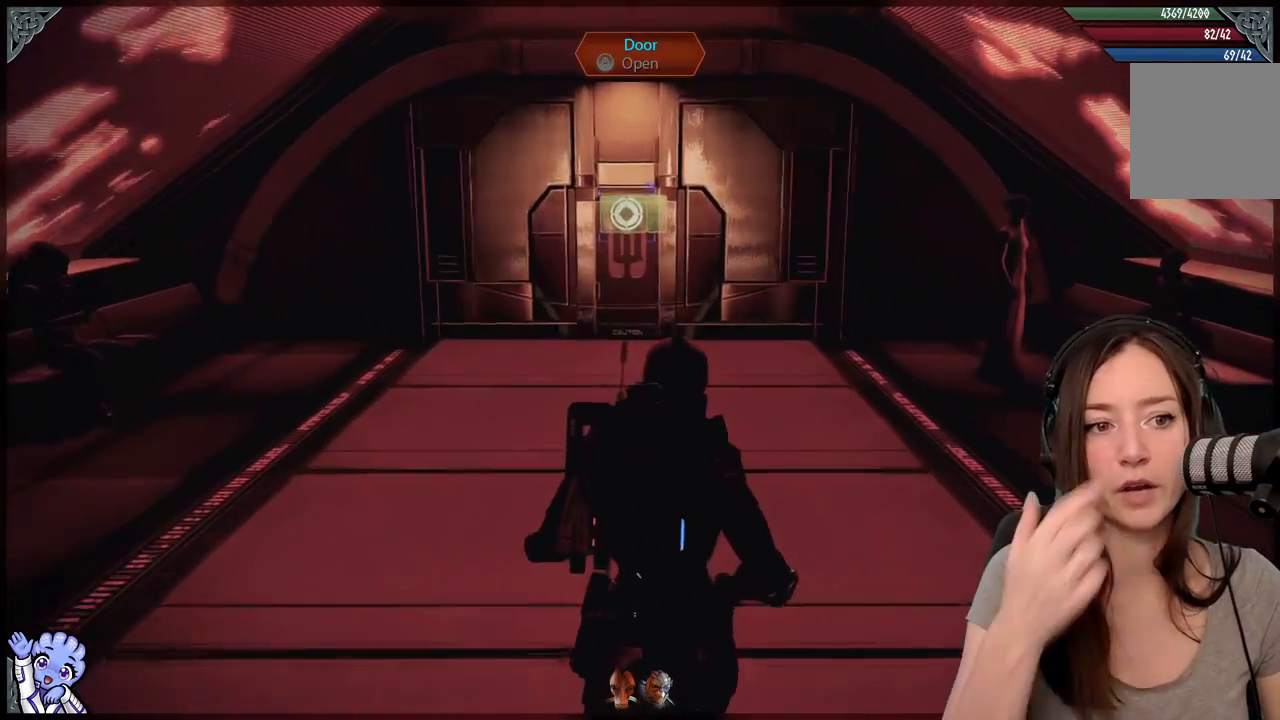
{"buttons": [], "left_stick": "up", "right_stick": "center", "events": []}
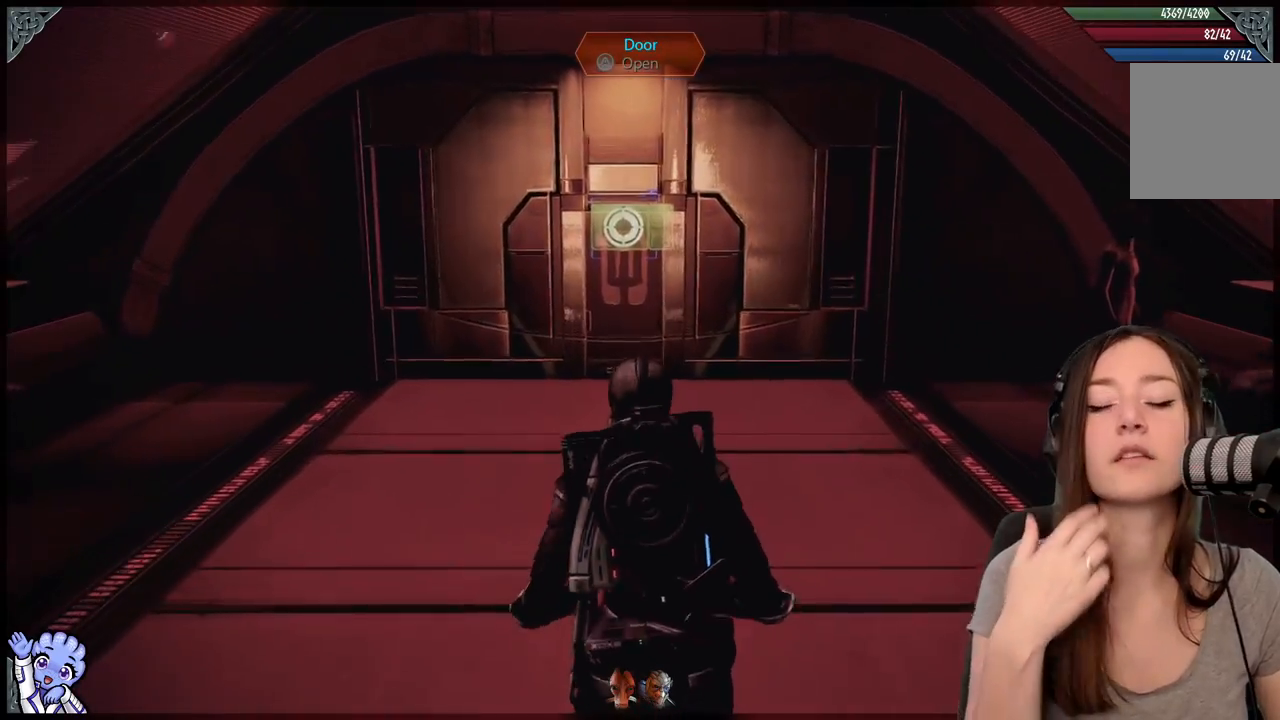
{"buttons": [], "left_stick": "up", "right_stick": "center", "events": []}
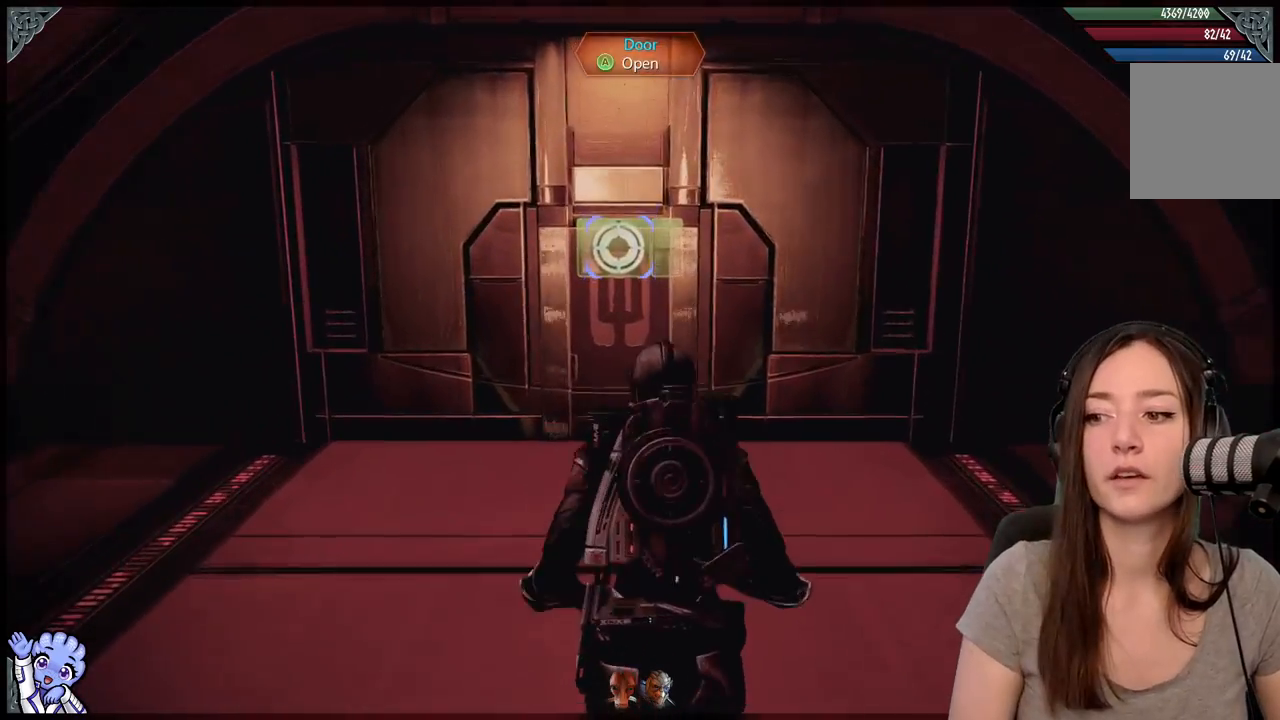
{"buttons": [], "left_stick": "up", "right_stick": "center", "events": []}
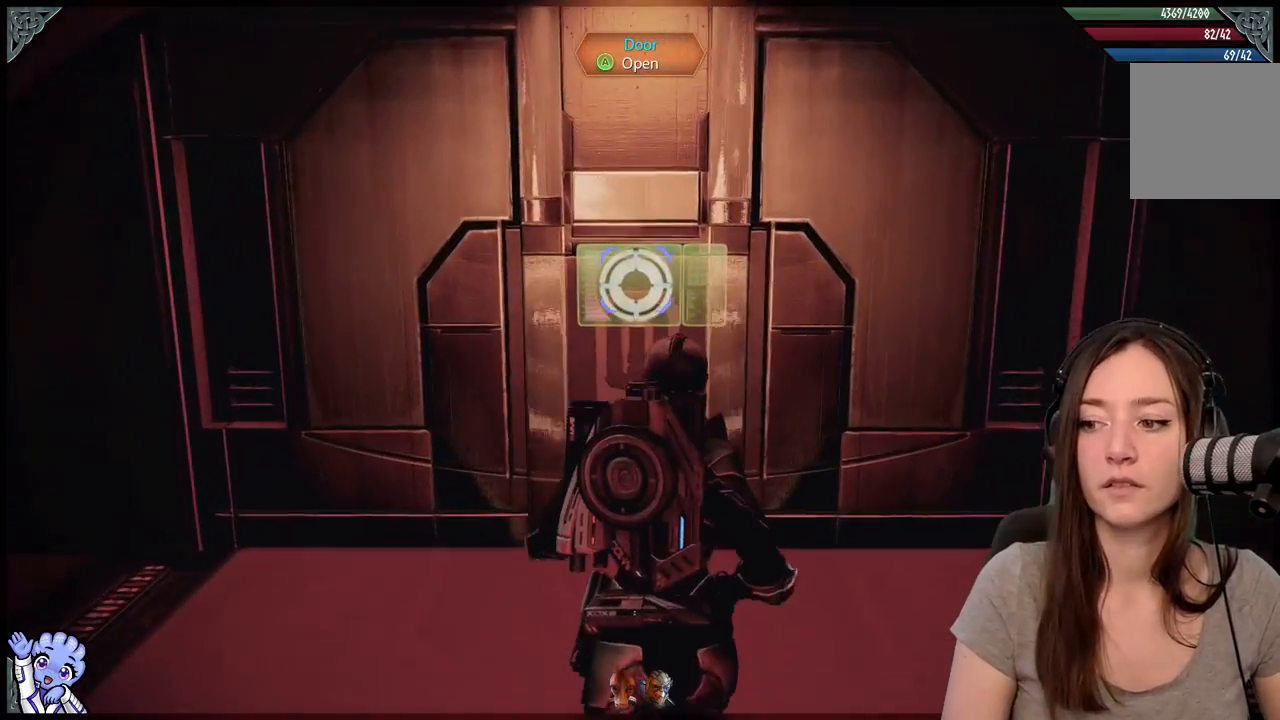
{"buttons": [], "left_stick": "center", "right_stick": "center", "events": [[283, "left_stick", "center"], [333, "A", "down"], [383, "A", "up"]]}
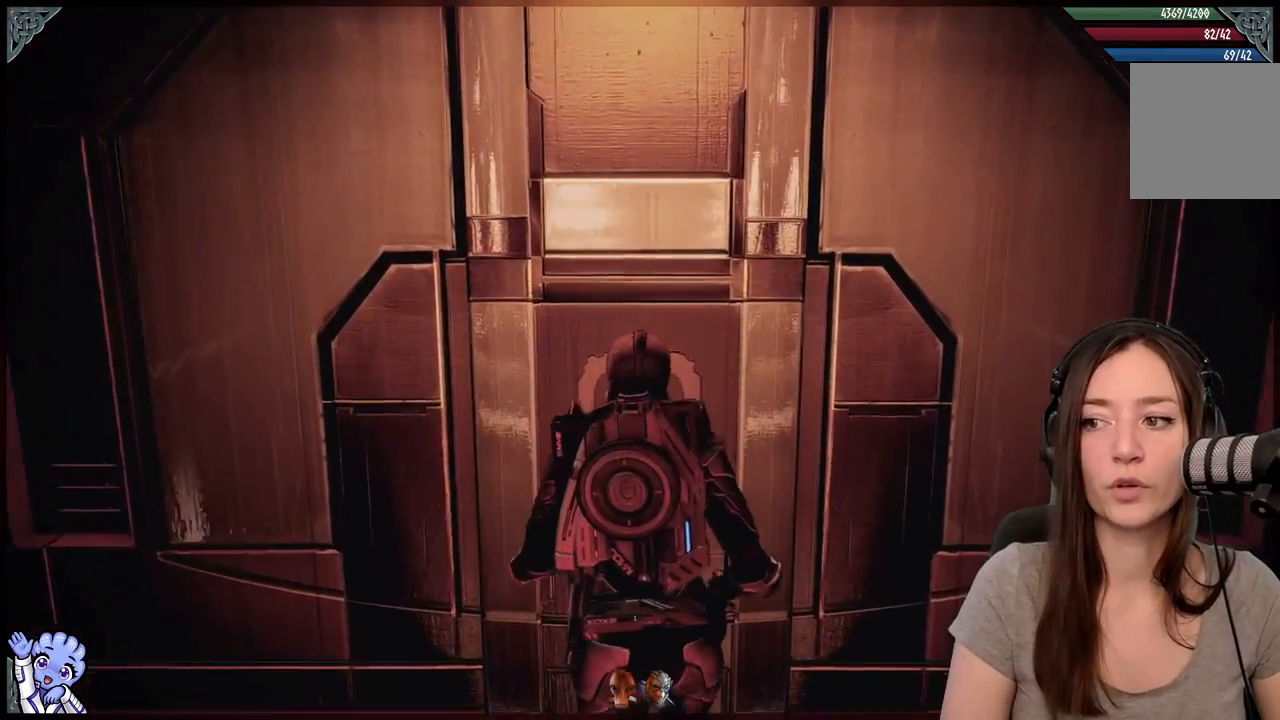
{"buttons": [], "left_stick": "center", "right_stick": "center", "events": []}
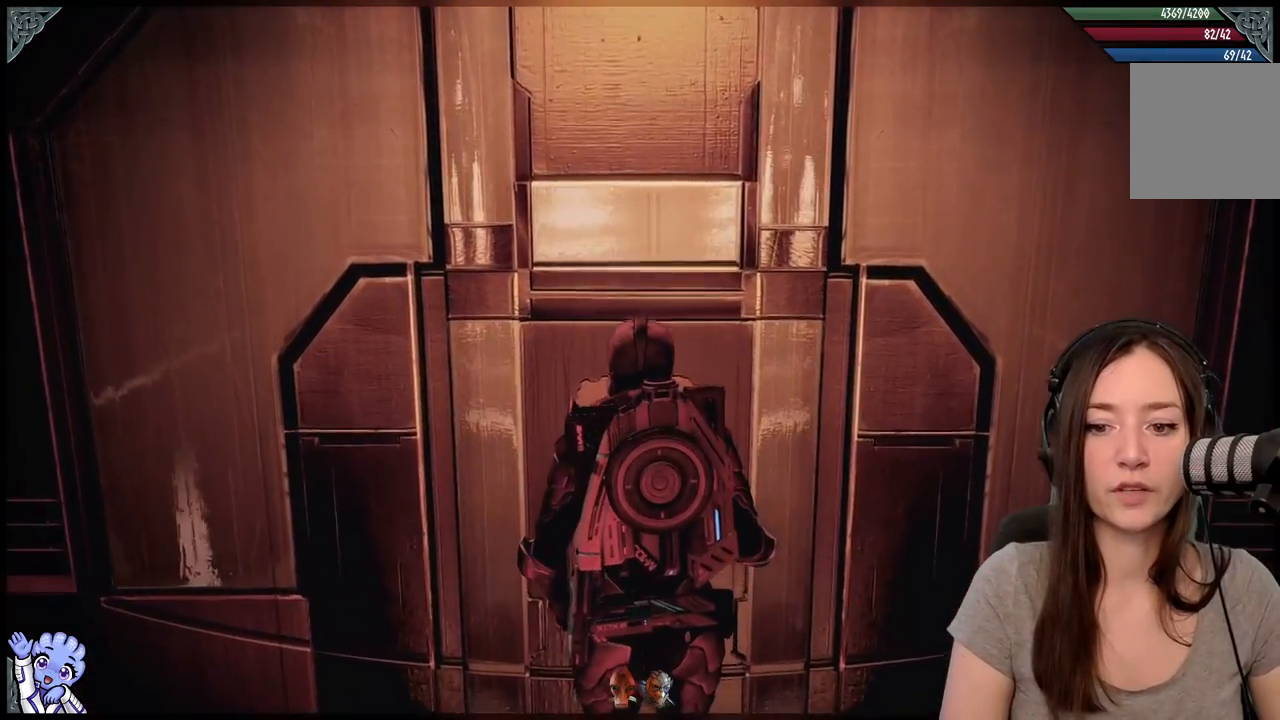
{"buttons": [], "left_stick": "center", "right_stick": "center", "events": []}
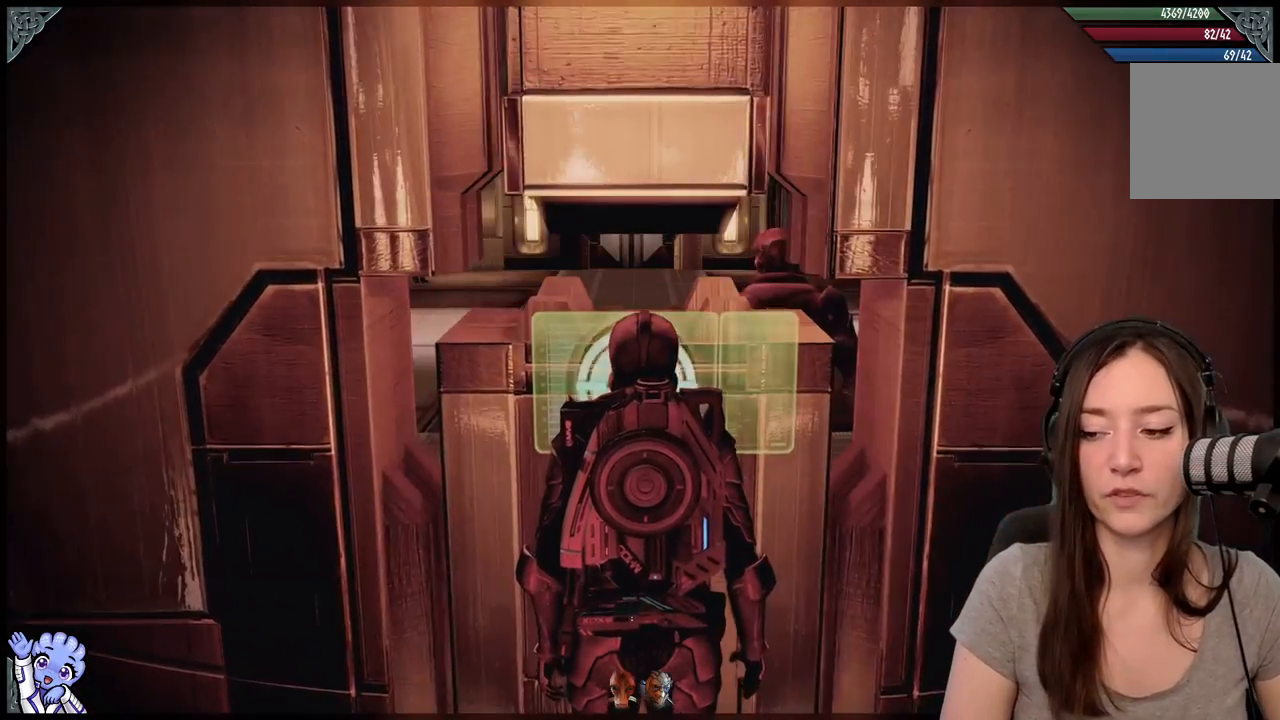
{"buttons": [], "left_stick": "up", "right_stick": "center", "events": [[450, "left_stick", "up"]]}